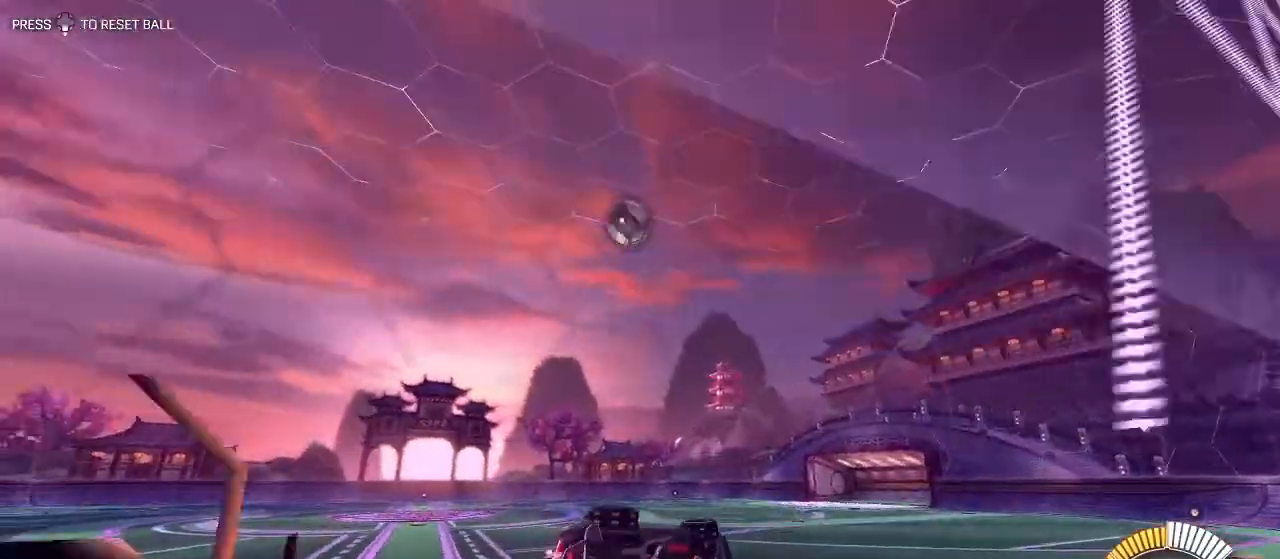
Gameplay with a controller (Xbox layout); each line is a JSON object with the inputs held at the frame after it. "events" lists button and stick changes between this image and that frame as [ms after this image, input, new state], when the widget could be followed in between.
{"buttons": ["R2"], "left_stick": "down", "right_stick": "center", "events": [[133, "left_stick", "up-right"], [183, "L1", "up"], [300, "left_stick", "center"], [383, "left_stick", "down"]]}
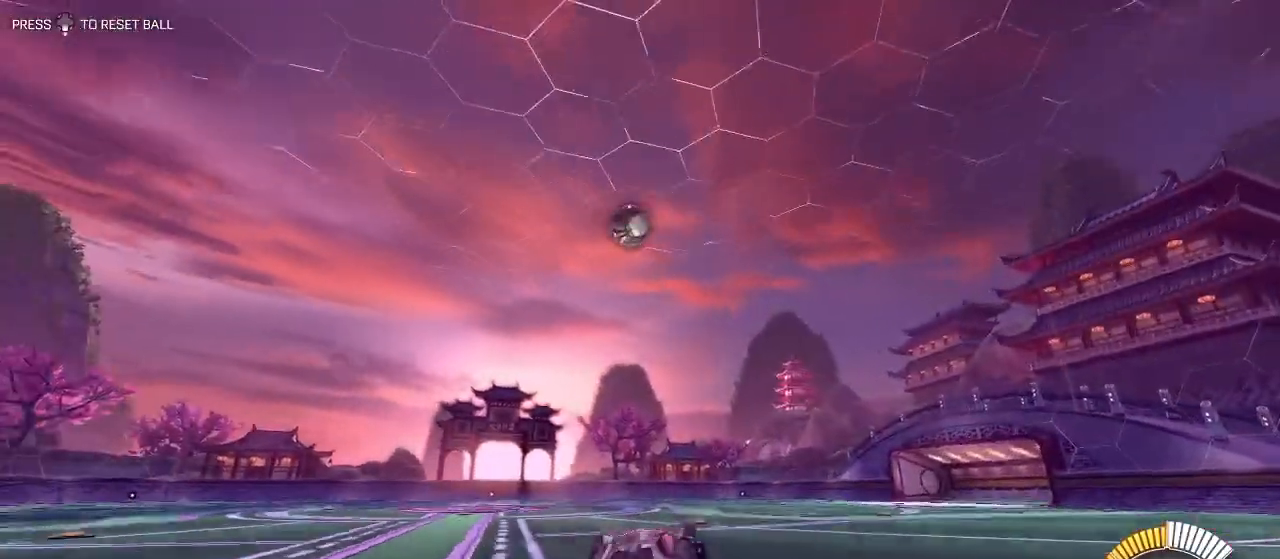
{"buttons": ["A", "R1", "R2"], "left_stick": "up-left", "right_stick": "center", "events": [[100, "left_stick", "up"], [167, "A", "down"], [317, "left_stick", "up-left"], [367, "R1", "down"]]}
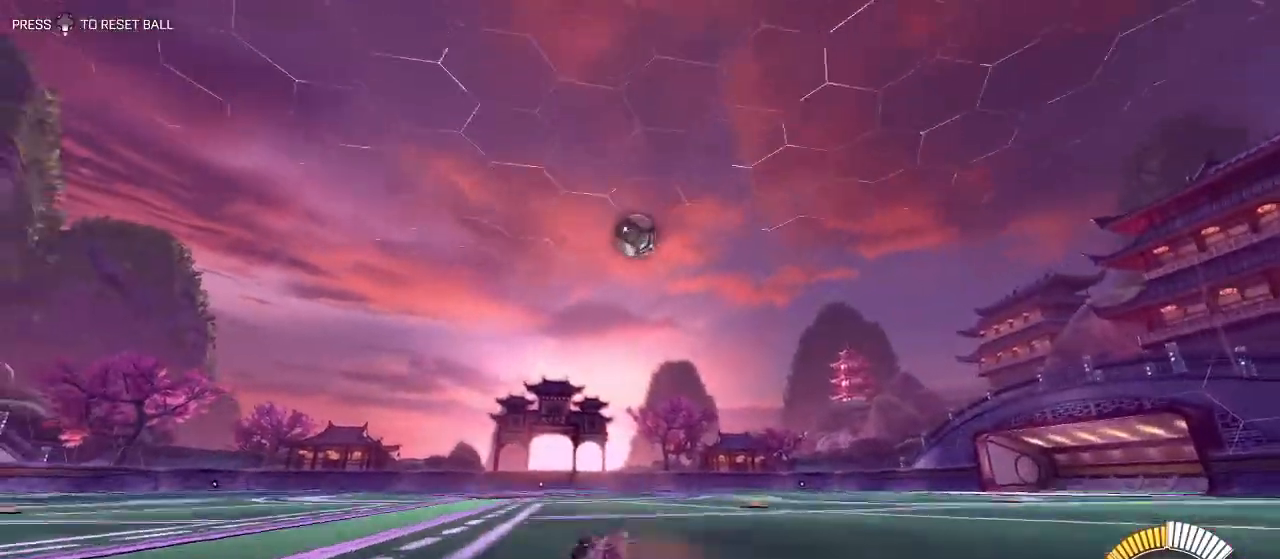
{"buttons": ["R2"], "left_stick": "center", "right_stick": "center", "events": [[83, "A", "up"], [100, "R1", "up"], [117, "left_stick", "up"], [167, "A", "down"], [233, "left_stick", "up-right"], [267, "A", "up"], [467, "left_stick", "center"]]}
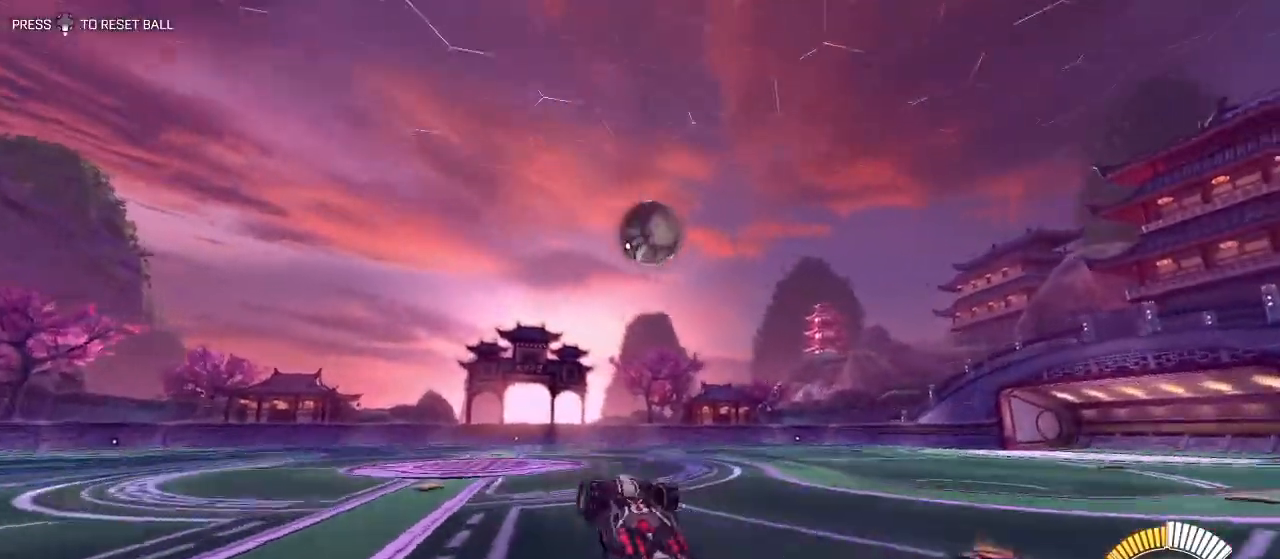
{"buttons": [], "left_stick": "center", "right_stick": "center", "events": [[167, "R2", "up"]]}
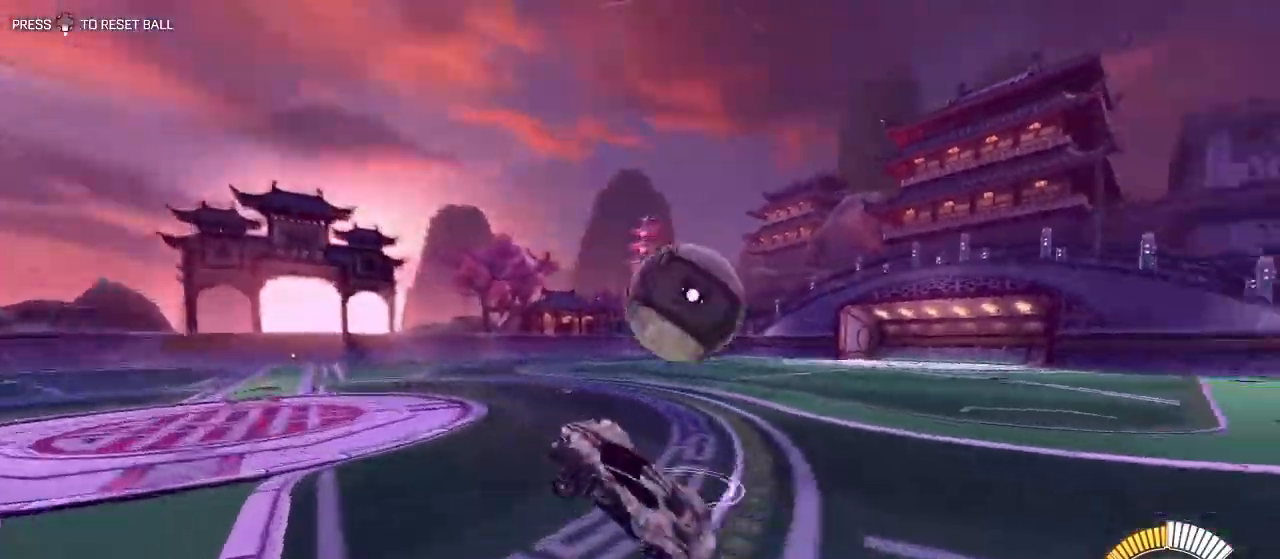
{"buttons": ["L1", "R2"], "left_stick": "left", "right_stick": "center", "events": [[150, "left_stick", "left"], [167, "R2", "down"], [317, "Y", "down"], [433, "L1", "down"], [467, "Y", "up"]]}
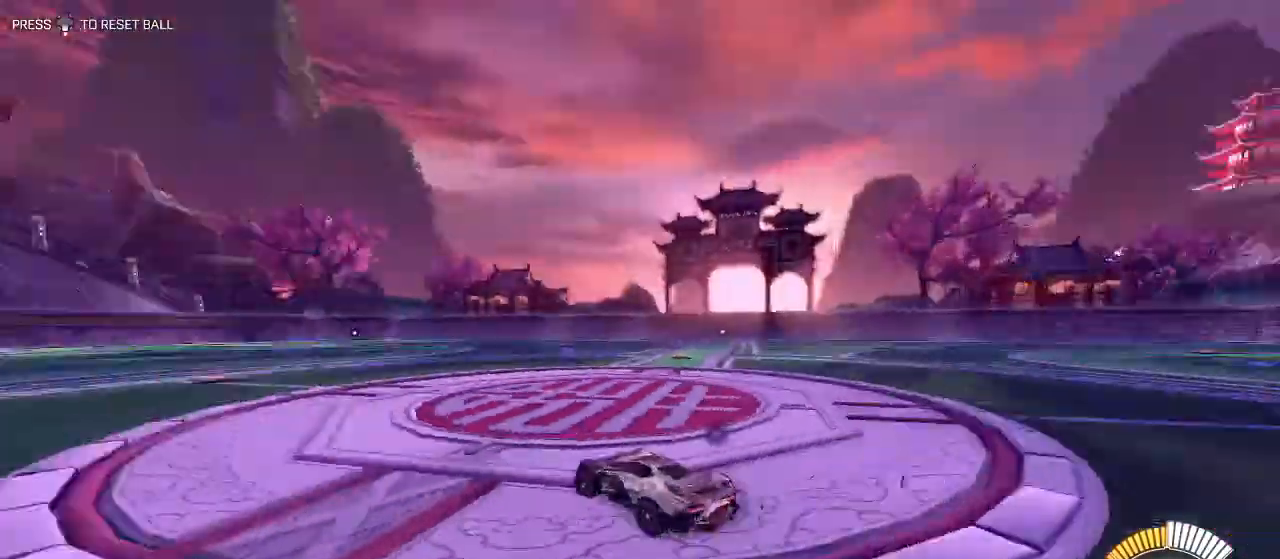
{"buttons": ["R1", "R2"], "left_stick": "right", "right_stick": "center", "events": [[183, "L1", "up"], [467, "R1", "down"], [500, "left_stick", "right"]]}
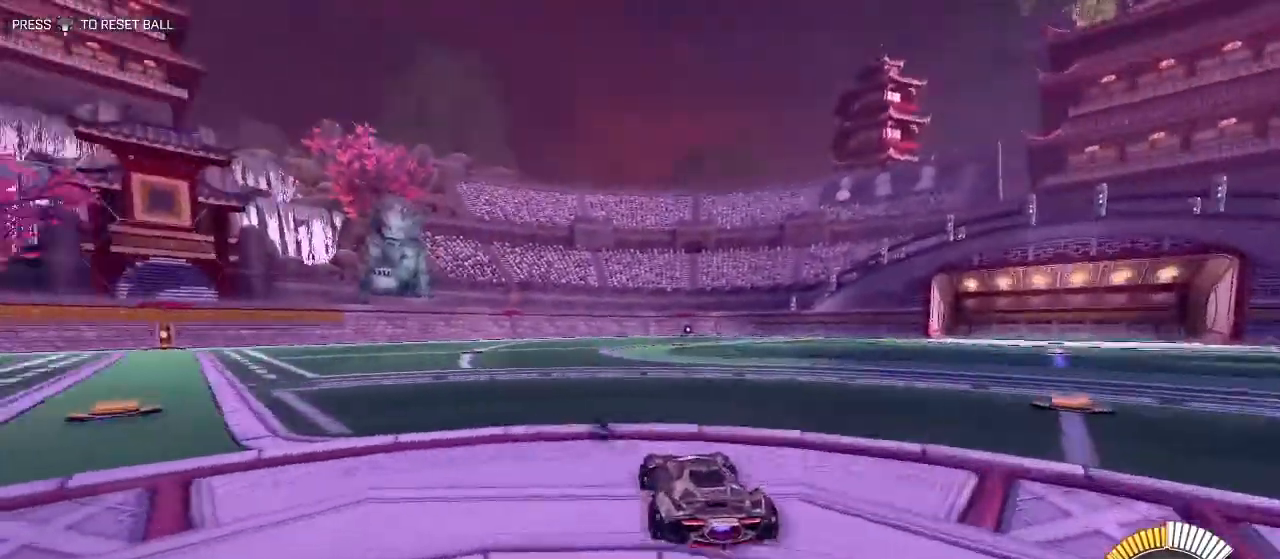
{"buttons": ["L1", "R2"], "left_stick": "right", "right_stick": "center", "events": [[50, "L1", "down"], [150, "A", "down"], [250, "A", "up"], [300, "A", "down"], [467, "A", "up"], [483, "R1", "up"]]}
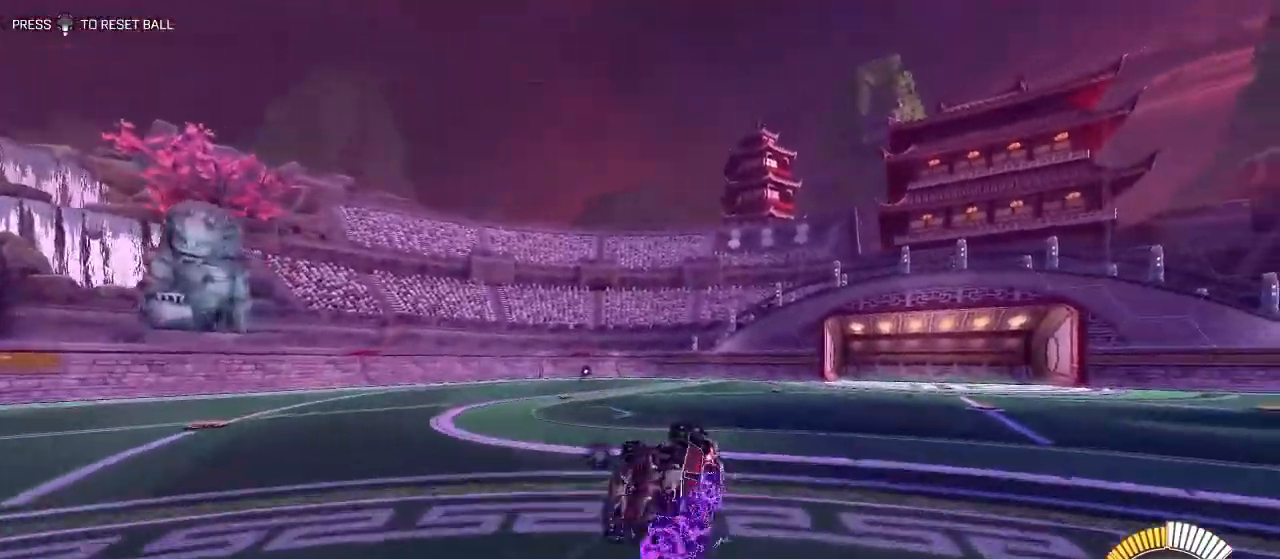
{"buttons": ["R2"], "left_stick": "center", "right_stick": "center", "events": [[17, "L1", "up"], [100, "Y", "down"], [167, "left_stick", "center"], [183, "Y", "up"]]}
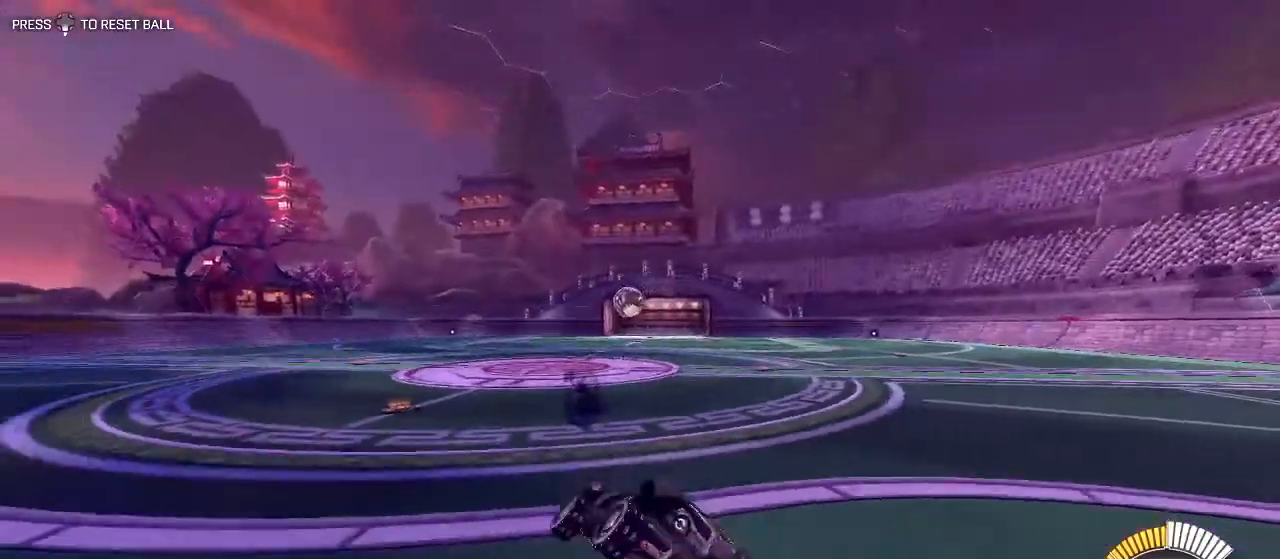
{"buttons": ["L1", "R2"], "left_stick": "right", "right_stick": "center", "events": [[283, "left_stick", "right"], [350, "L1", "down"]]}
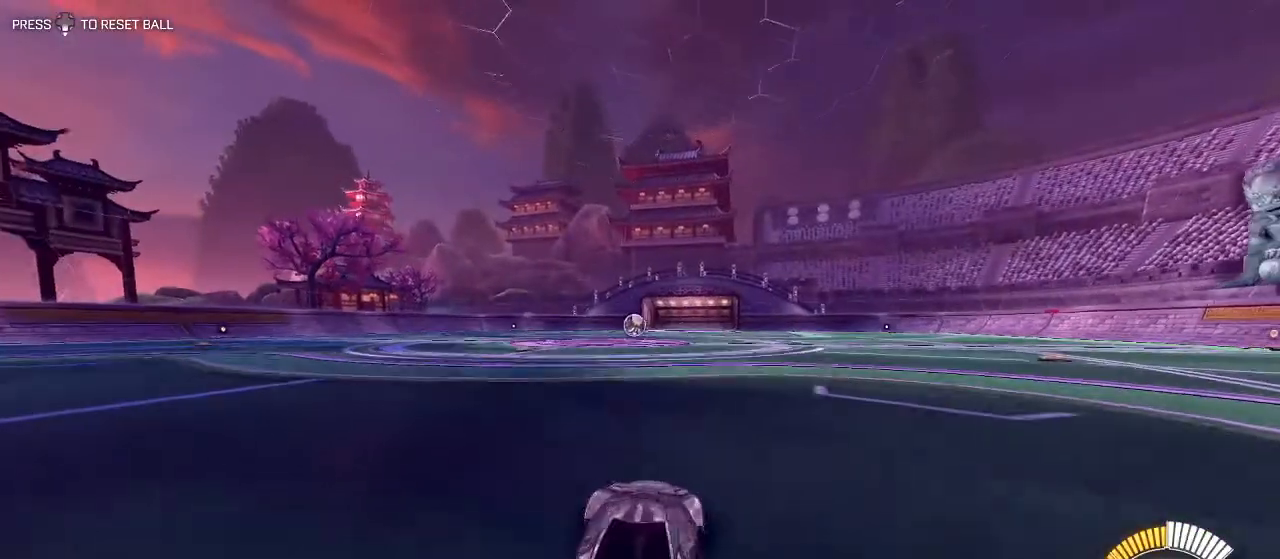
{"buttons": ["R2"], "left_stick": "right", "right_stick": "center", "events": [[67, "L1", "up"], [283, "R1", "down"], [467, "R1", "up"]]}
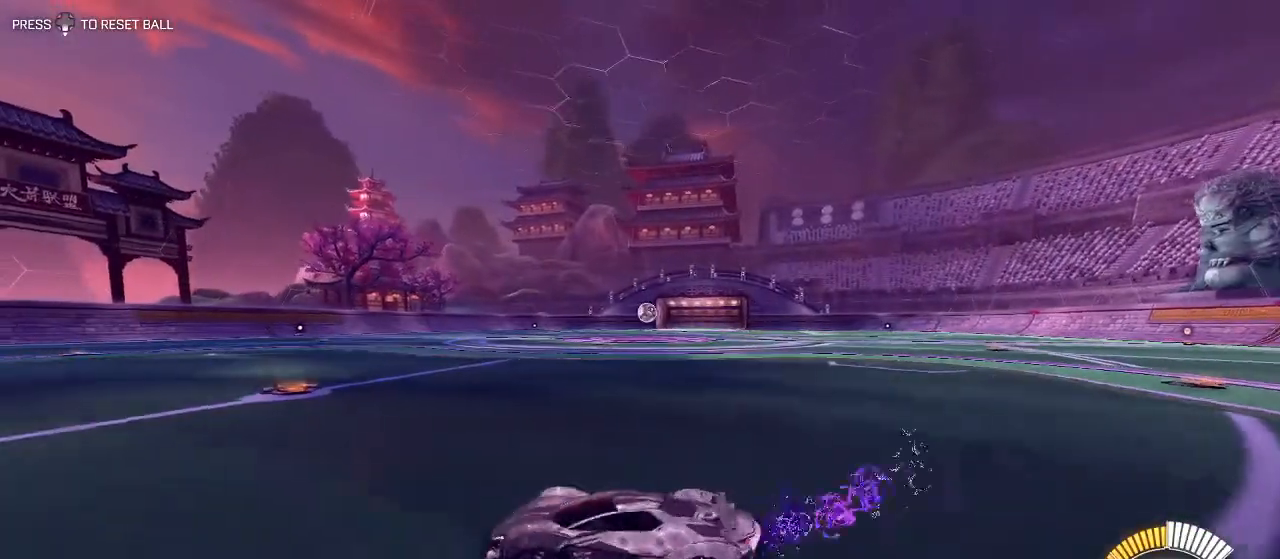
{"buttons": ["R1", "R2"], "left_stick": "right", "right_stick": "center", "events": [[133, "L1", "down"], [233, "L1", "up"], [267, "R1", "down"]]}
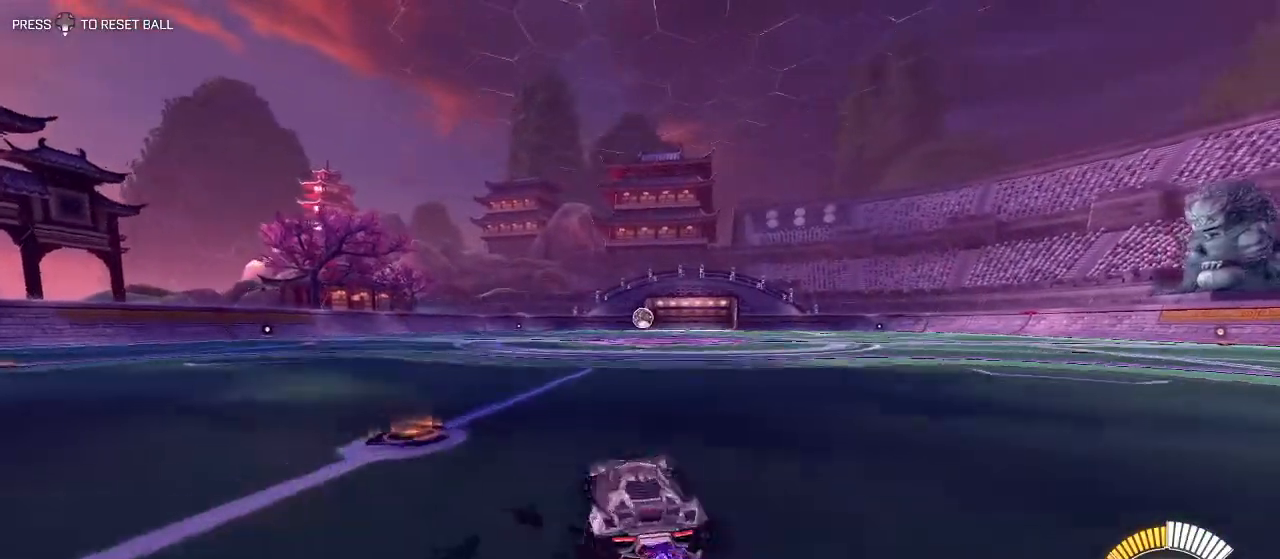
{"buttons": ["R2"], "left_stick": "left", "right_stick": "center", "events": [[17, "L1", "down"], [33, "A", "down"], [33, "left_stick", "up-left"], [117, "A", "up"], [117, "left_stick", "left"], [167, "A", "down"], [200, "L1", "up"], [333, "A", "up"], [333, "R1", "up"]]}
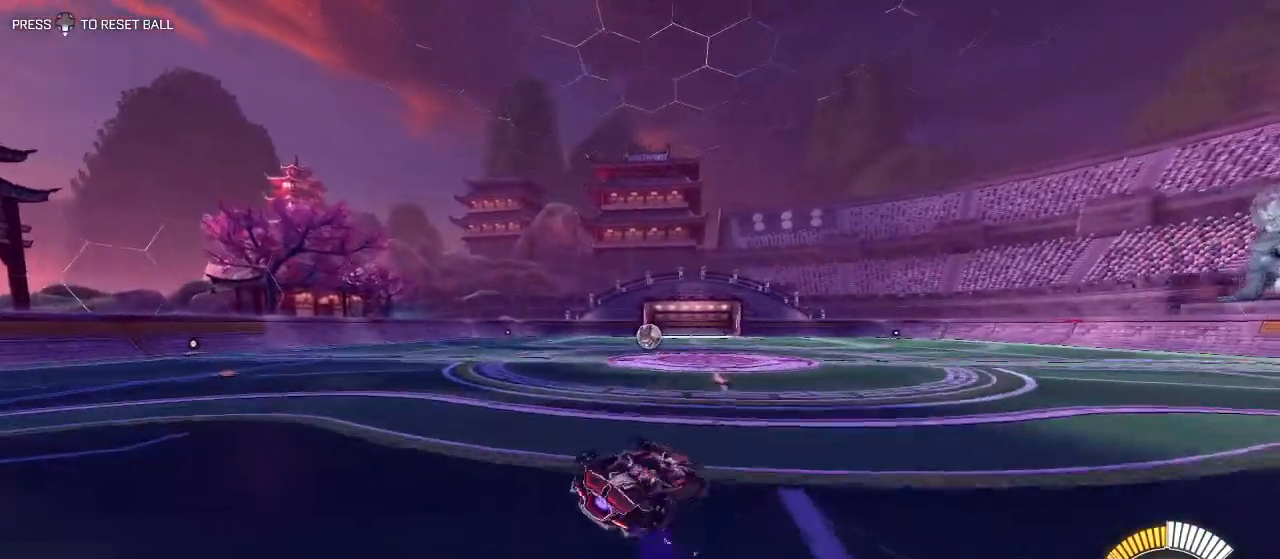
{"buttons": [], "left_stick": "left", "right_stick": "center", "events": [[217, "R2", "up"]]}
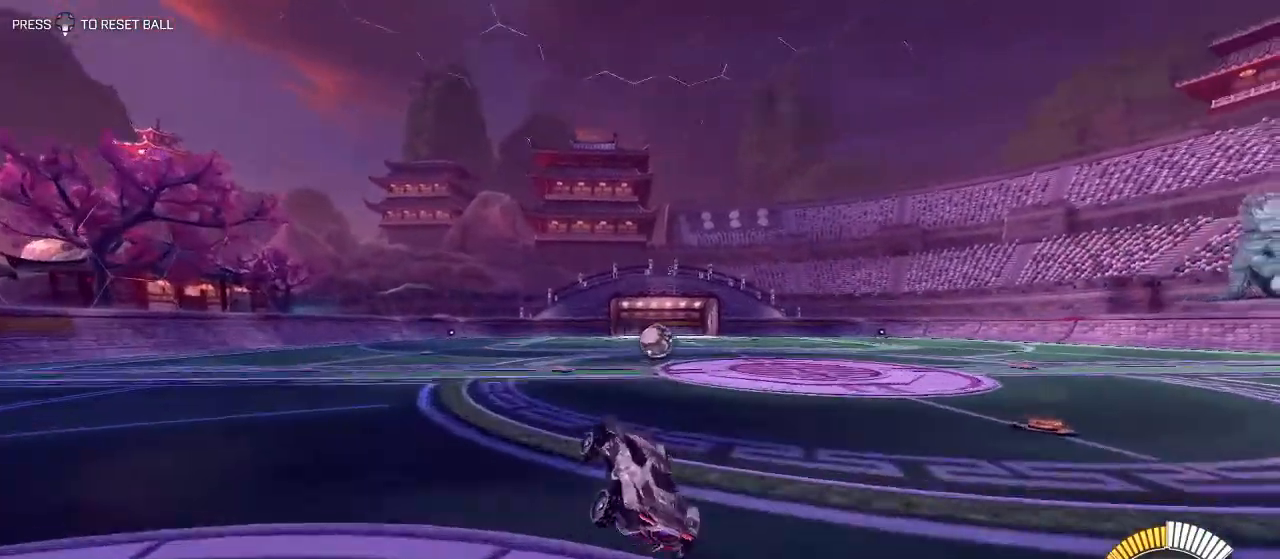
{"buttons": ["L1", "R2"], "left_stick": "right", "right_stick": "center", "events": [[83, "R2", "down"], [183, "left_stick", "center"], [267, "left_stick", "right"], [317, "L1", "down"], [367, "Y", "down"], [467, "Y", "up"]]}
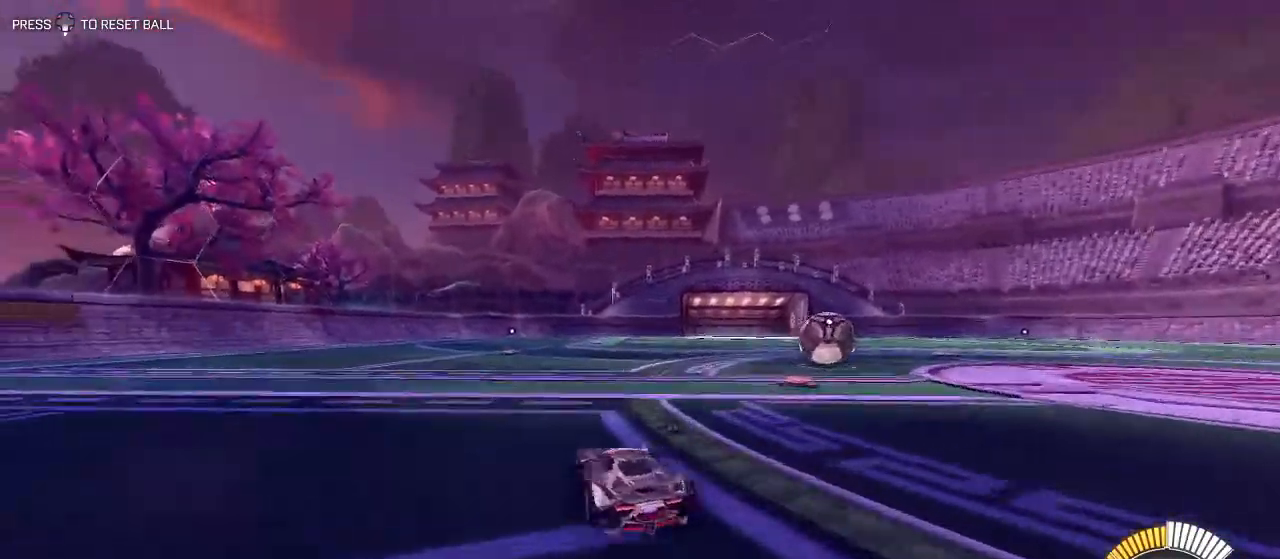
{"buttons": [], "left_stick": "center", "right_stick": "center", "events": [[17, "L2", "down"], [17, "R2", "up"], [33, "L1", "up"], [100, "left_stick", "center"], [183, "left_stick", "left"], [200, "L2", "up"], [233, "R2", "down"], [283, "left_stick", "center"], [350, "R2", "up"]]}
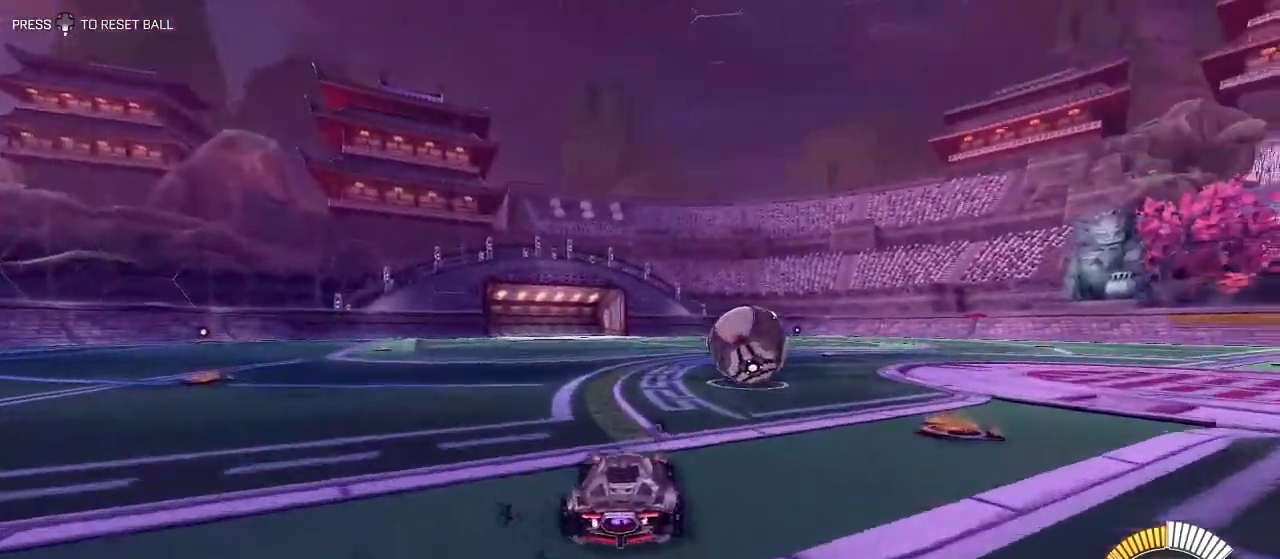
{"buttons": ["R2"], "left_stick": "center", "right_stick": "center", "events": [[50, "R2", "down"], [67, "R2", "up"], [83, "left_stick", "right"], [150, "left_stick", "center"], [183, "L2", "down"], [267, "left_stick", "left"], [283, "R2", "down"], [300, "L2", "up"], [417, "left_stick", "center"]]}
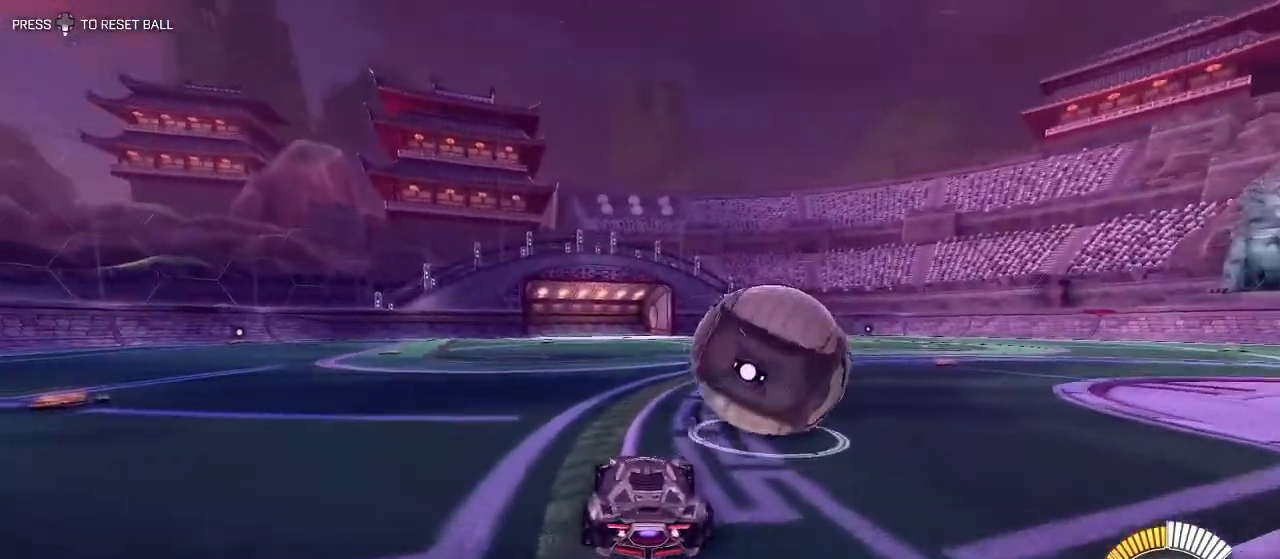
{"buttons": ["R2"], "left_stick": "center", "right_stick": "center", "events": [[117, "left_stick", "right"], [150, "L1", "down"], [250, "L1", "up"], [367, "R2", "up"], [417, "left_stick", "center"], [467, "R2", "down"]]}
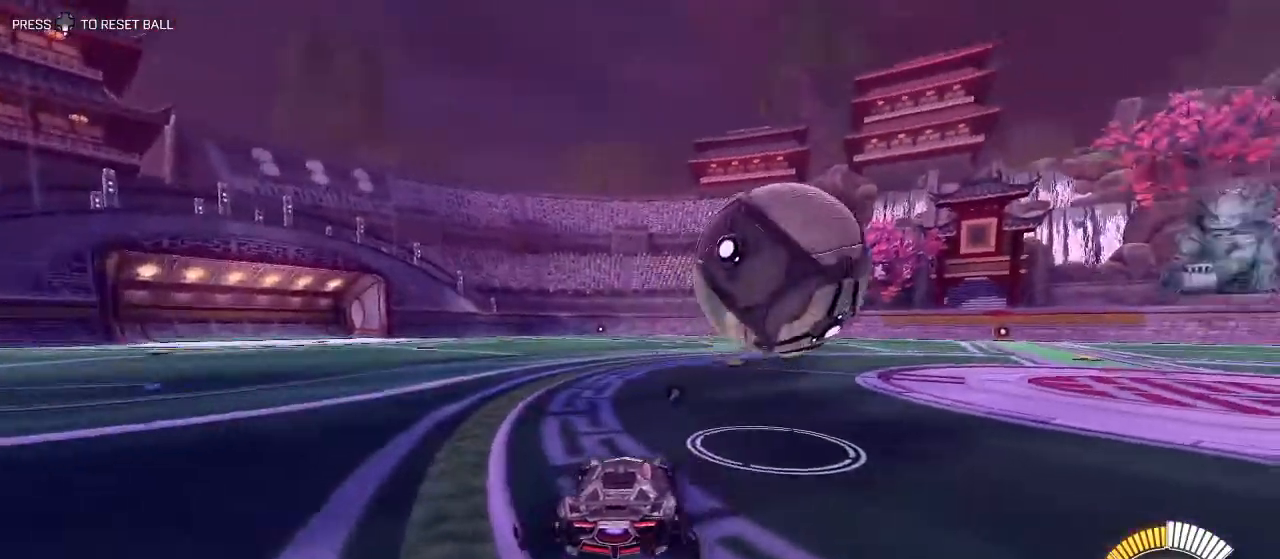
{"buttons": ["R2"], "left_stick": "right", "right_stick": "center", "events": [[33, "R1", "down"], [83, "left_stick", "right"], [150, "R1", "up"], [183, "left_stick", "center"], [217, "R2", "up"], [400, "R2", "down"], [450, "left_stick", "right"]]}
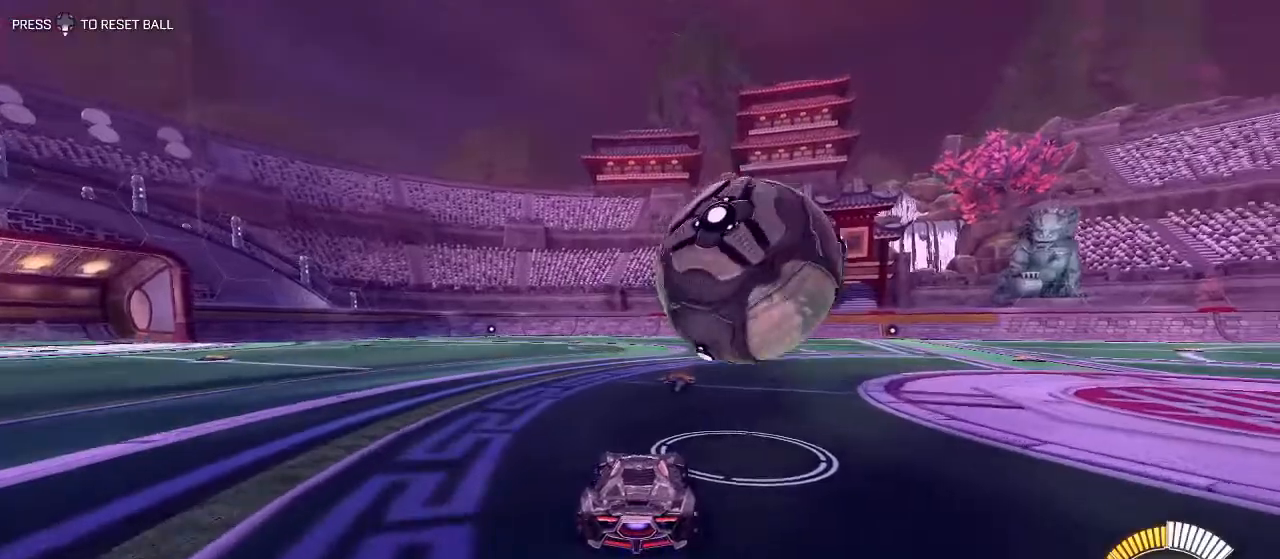
{"buttons": ["R2"], "left_stick": "center", "right_stick": "center", "events": [[83, "left_stick", "center"], [217, "R2", "up"], [317, "R2", "down"]]}
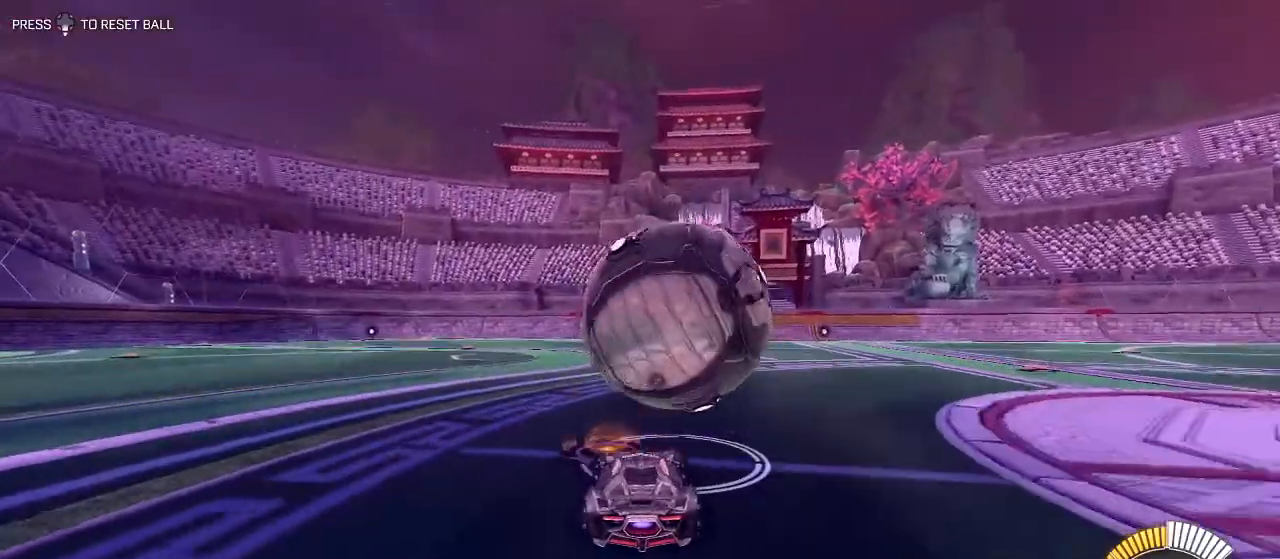
{"buttons": ["A", "R2"], "left_stick": "up", "right_stick": "center", "events": [[67, "R1", "down"], [100, "left_stick", "right"], [233, "left_stick", "center"], [400, "left_stick", "up"], [433, "A", "down"], [500, "R1", "up"]]}
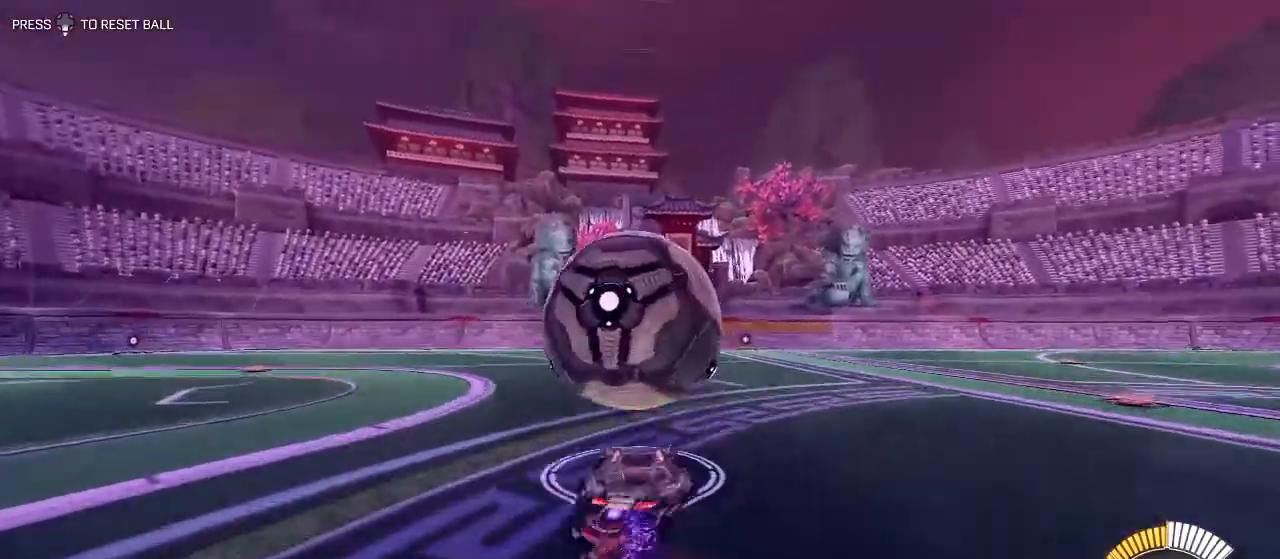
{"buttons": ["R2"], "left_stick": "center", "right_stick": "center", "events": [[33, "A", "up"], [83, "A", "down"], [200, "A", "up"], [233, "left_stick", "center"]]}
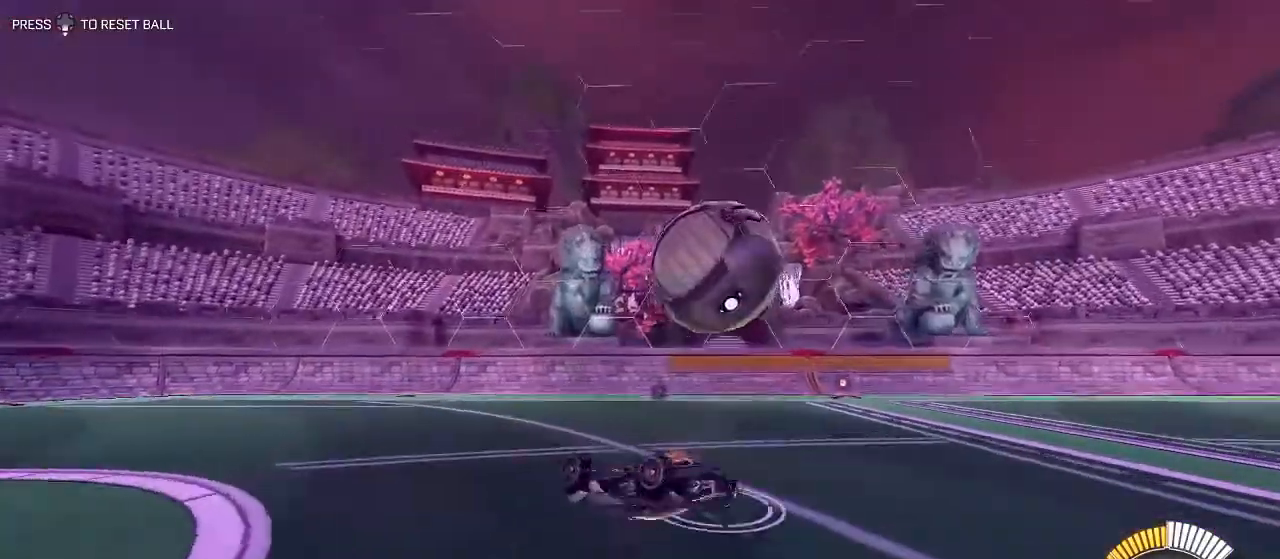
{"buttons": [], "left_stick": "center", "right_stick": "center", "events": [[383, "R2", "up"]]}
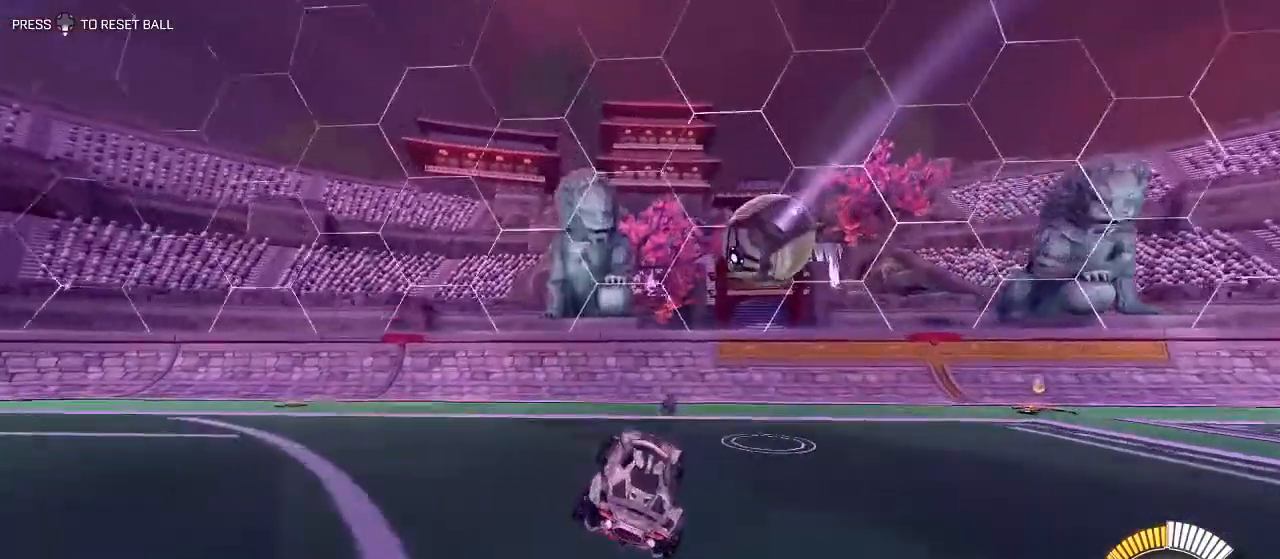
{"buttons": ["R2"], "left_stick": "right", "right_stick": "center", "events": [[50, "left_stick", "right"], [133, "L2", "down"], [250, "Y", "down"], [300, "L1", "down"], [350, "Y", "up"], [383, "L2", "up"], [450, "R2", "down"], [483, "L1", "up"]]}
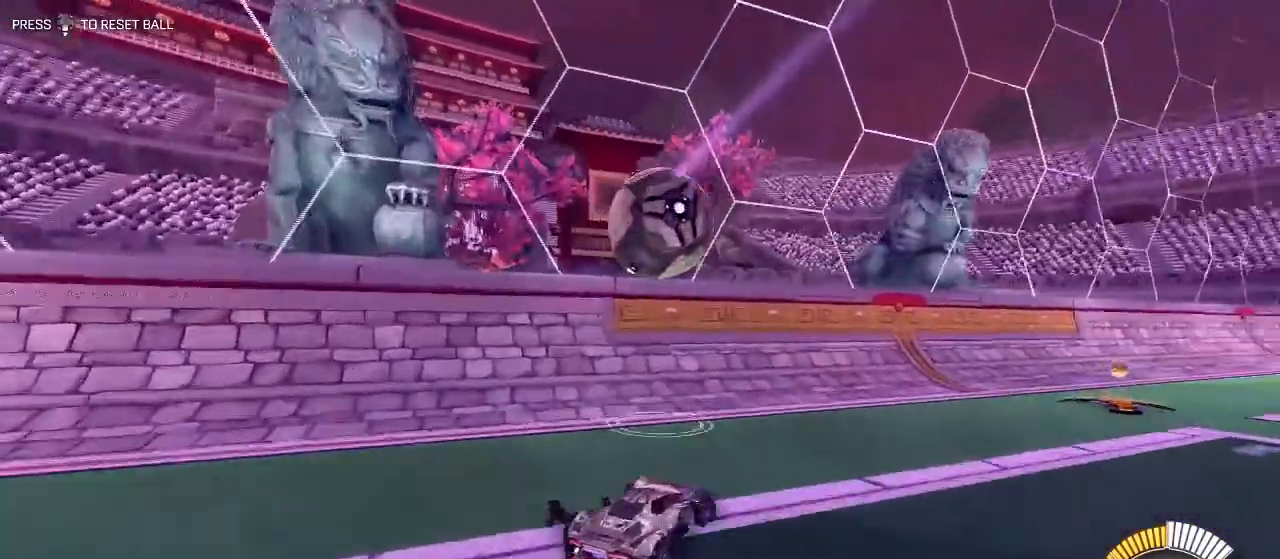
{"buttons": ["R2"], "left_stick": "right", "right_stick": "center", "events": [[283, "L1", "down"], [367, "L1", "up"]]}
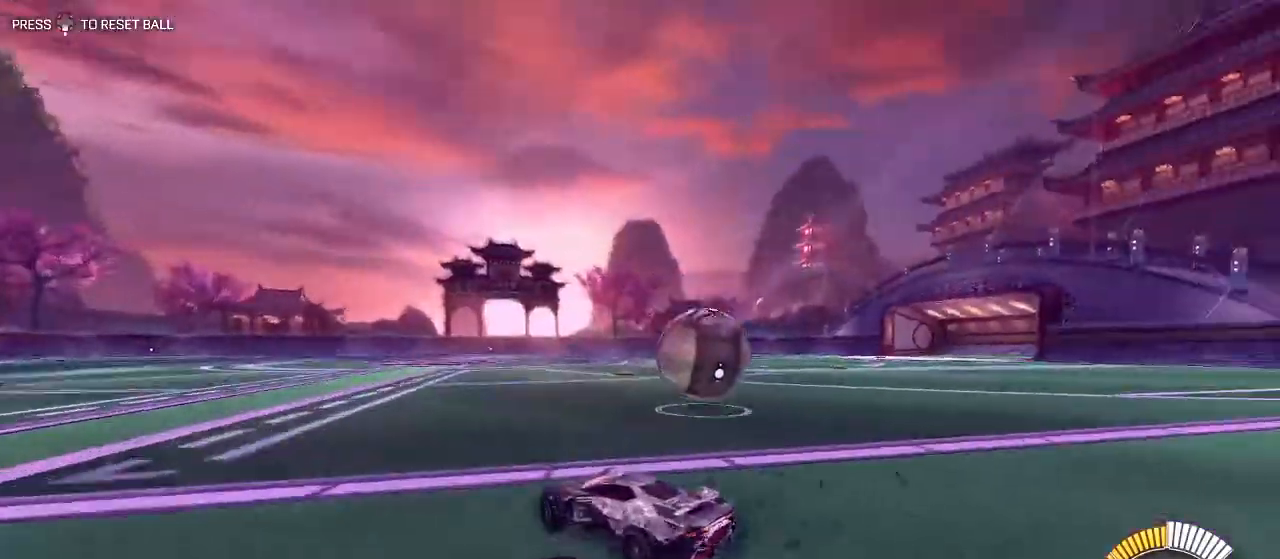
{"buttons": ["L1", "R1", "R2"], "left_stick": "up-left", "right_stick": "center", "events": [[17, "R1", "down"], [333, "left_stick", "up"], [383, "left_stick", "up-left"], [417, "A", "down"], [467, "L1", "down"], [500, "A", "up"]]}